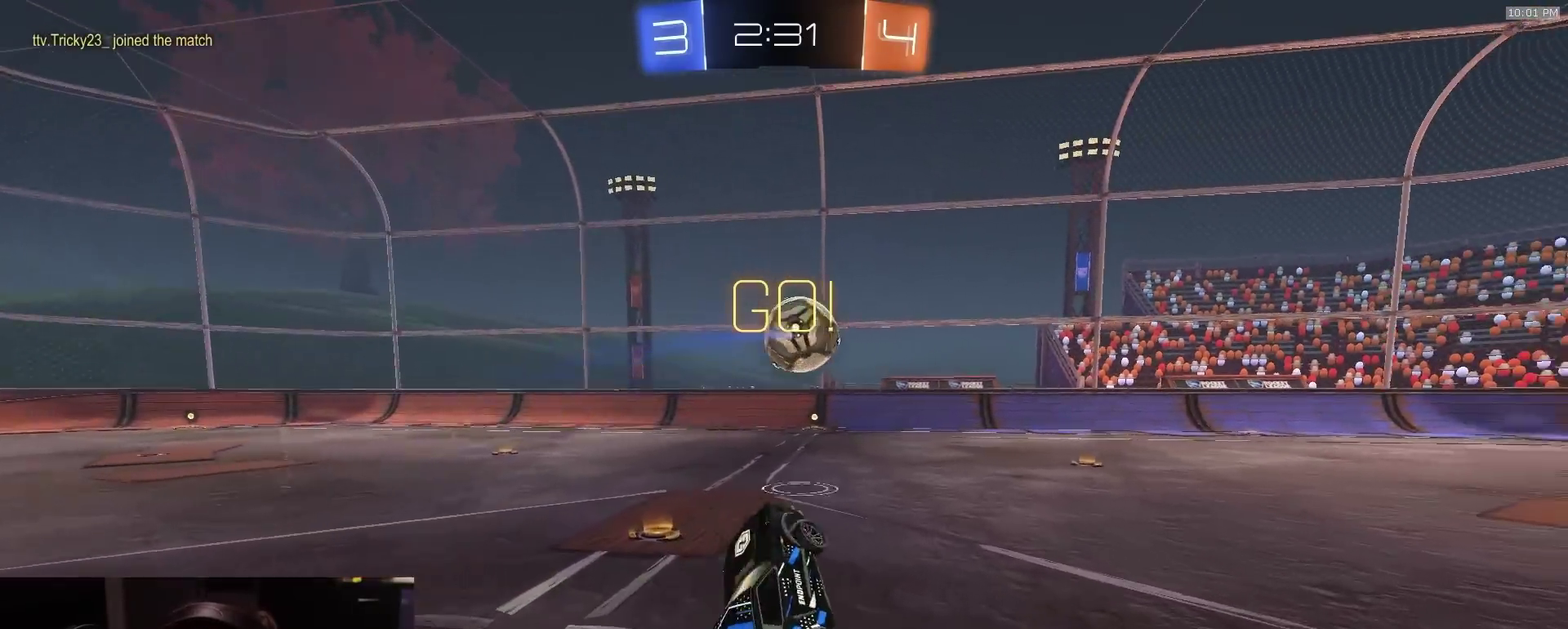
Gameplay with a controller (PlayStation layout); each line is a JSON object with the inputs held at the frame after it (dt_ms = milliseconds from this image to that frame). "events" lists button and stick changes between this image and that frame as [ms after this image, input, new state], when the widget could be followed in between. Not read: L1.
{"dt_ms": 500, "buttons": ["R2"], "left_stick": "right", "right_stick": "center", "events": [[283, "left_stick", "right"]]}
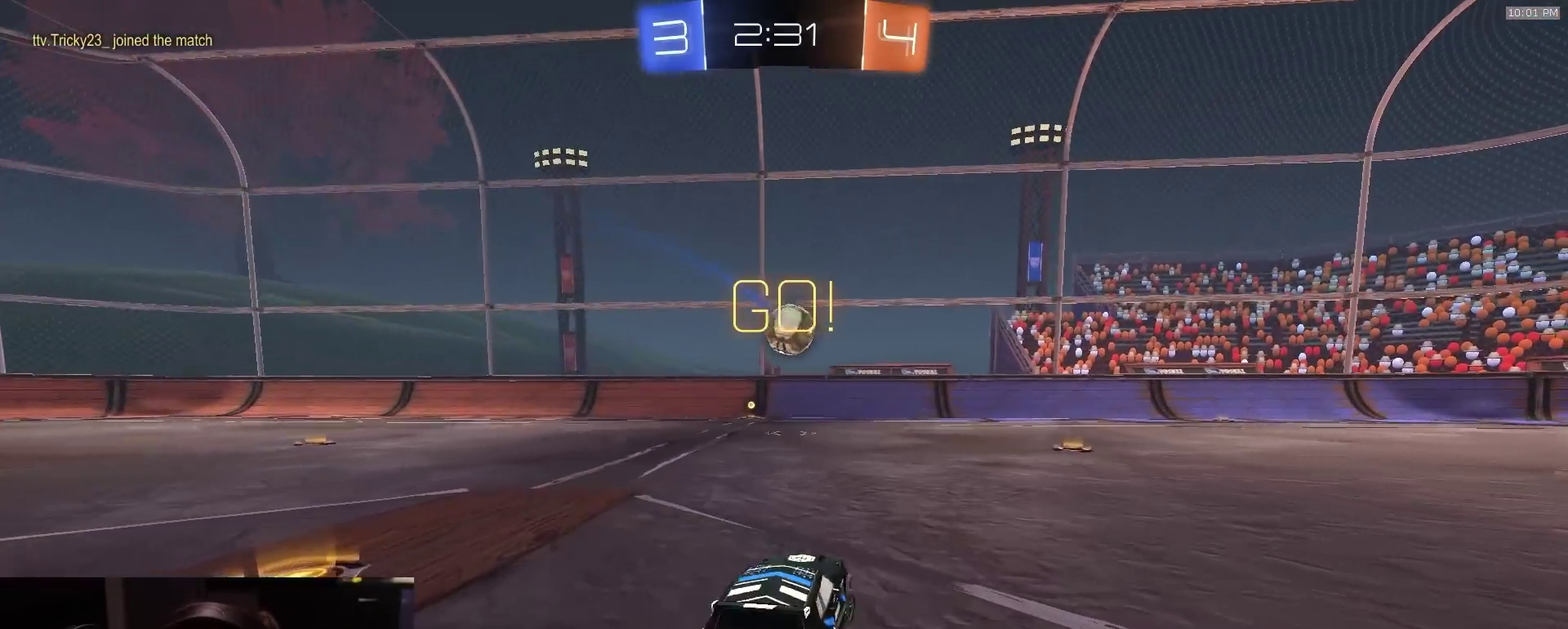
{"dt_ms": 500, "buttons": ["R2"], "left_stick": "center", "right_stick": "center", "events": [[200, "left_stick", "center"]]}
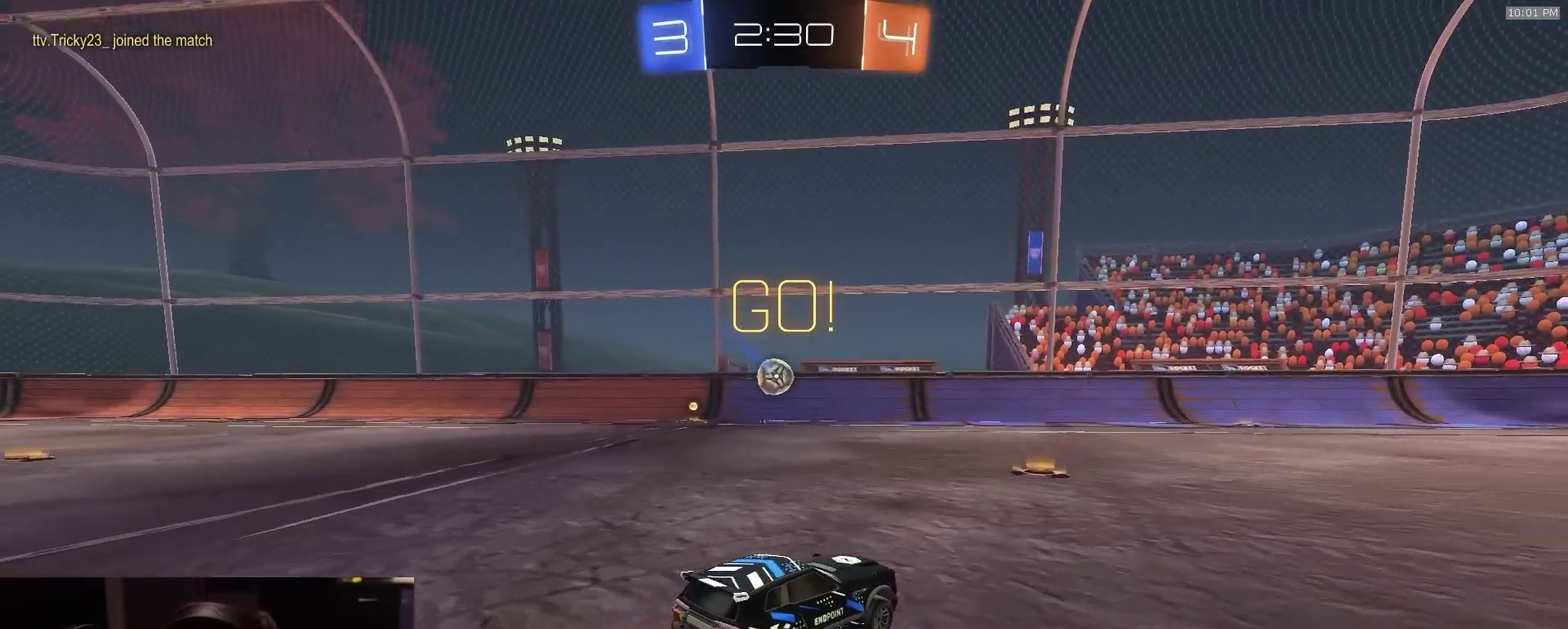
{"dt_ms": 400, "buttons": [], "left_stick": "left", "right_stick": "center", "events": [[83, "R2", "up"], [100, "left_stick", "right"], [200, "left_stick", "left"]]}
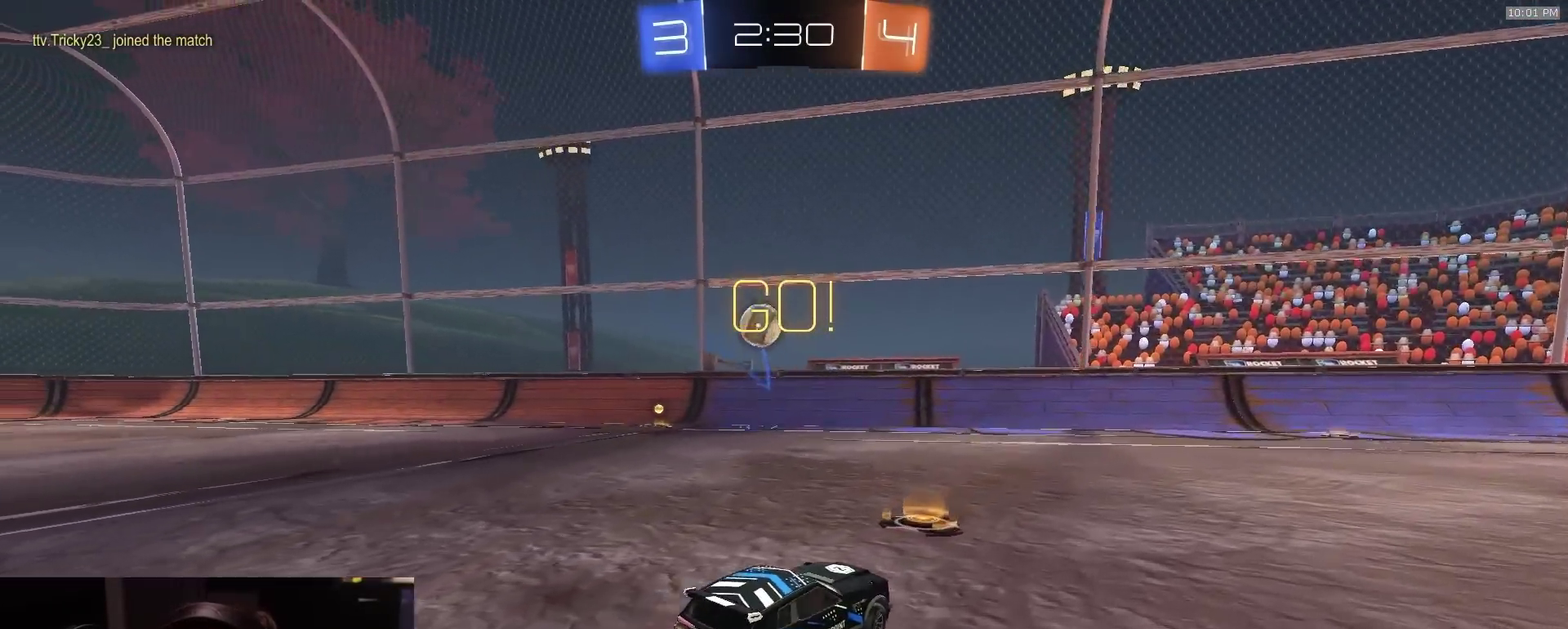
{"dt_ms": 800, "buttons": ["TRIANGLE", "R2"], "left_stick": "center", "right_stick": "center", "events": [[100, "R2", "down"], [150, "left_stick", "right"], [767, "TRIANGLE", "down"], [767, "left_stick", "center"]]}
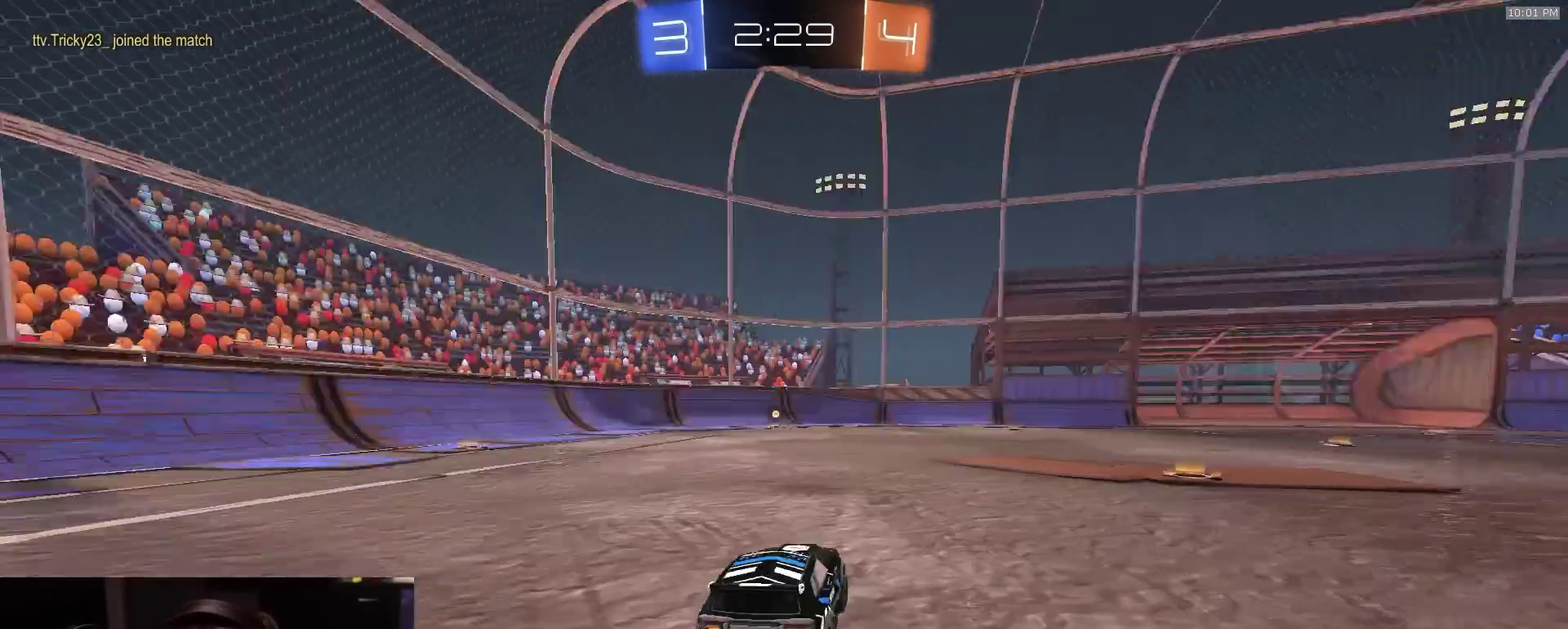
{"dt_ms": 300, "buttons": ["TRIANGLE", "R2"], "left_stick": "right", "right_stick": "center", "events": [[50, "left_stick", "right"], [83, "TRIANGLE", "up"], [217, "TRIANGLE", "down"]]}
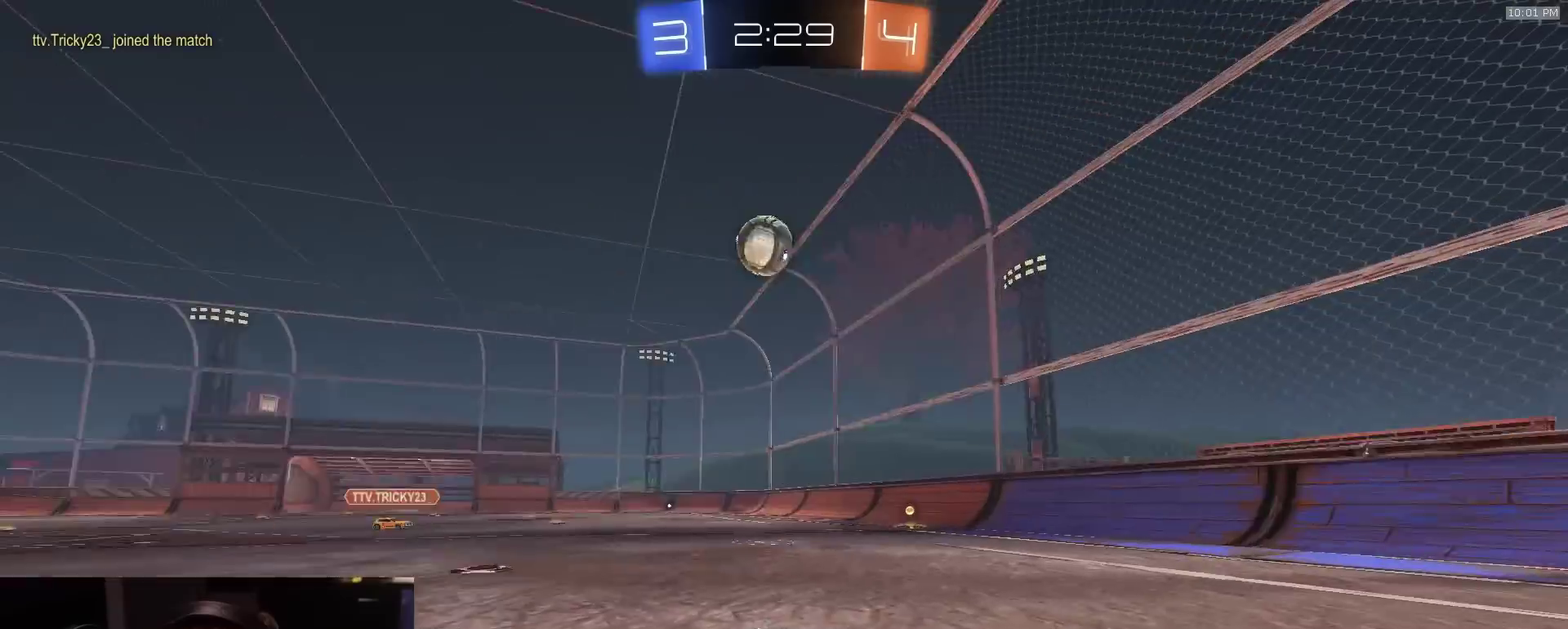
{"dt_ms": 600, "buttons": ["R2"], "left_stick": "right", "right_stick": "center", "events": [[17, "TRIANGLE", "up"], [450, "left_stick", "center"], [533, "left_stick", "right"]]}
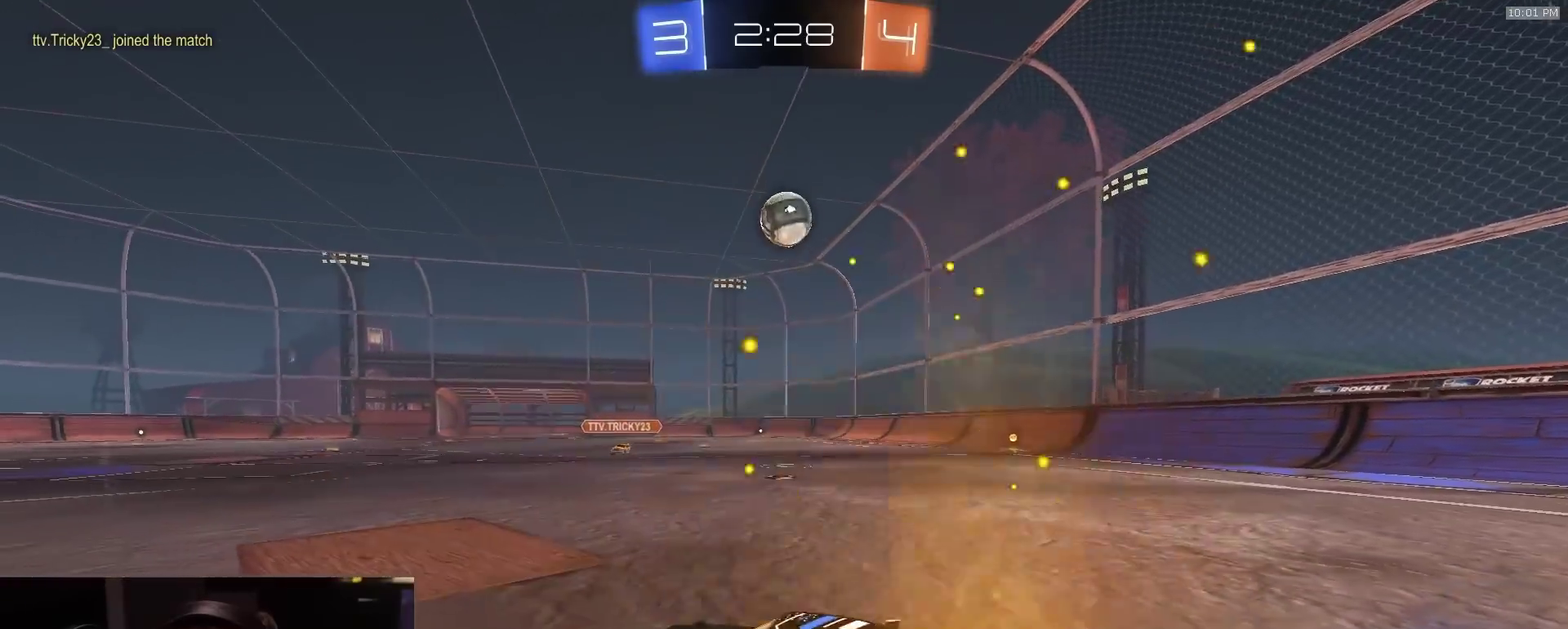
{"dt_ms": 400, "buttons": ["R2"], "left_stick": "left", "right_stick": "center", "events": [[150, "left_stick", "left"]]}
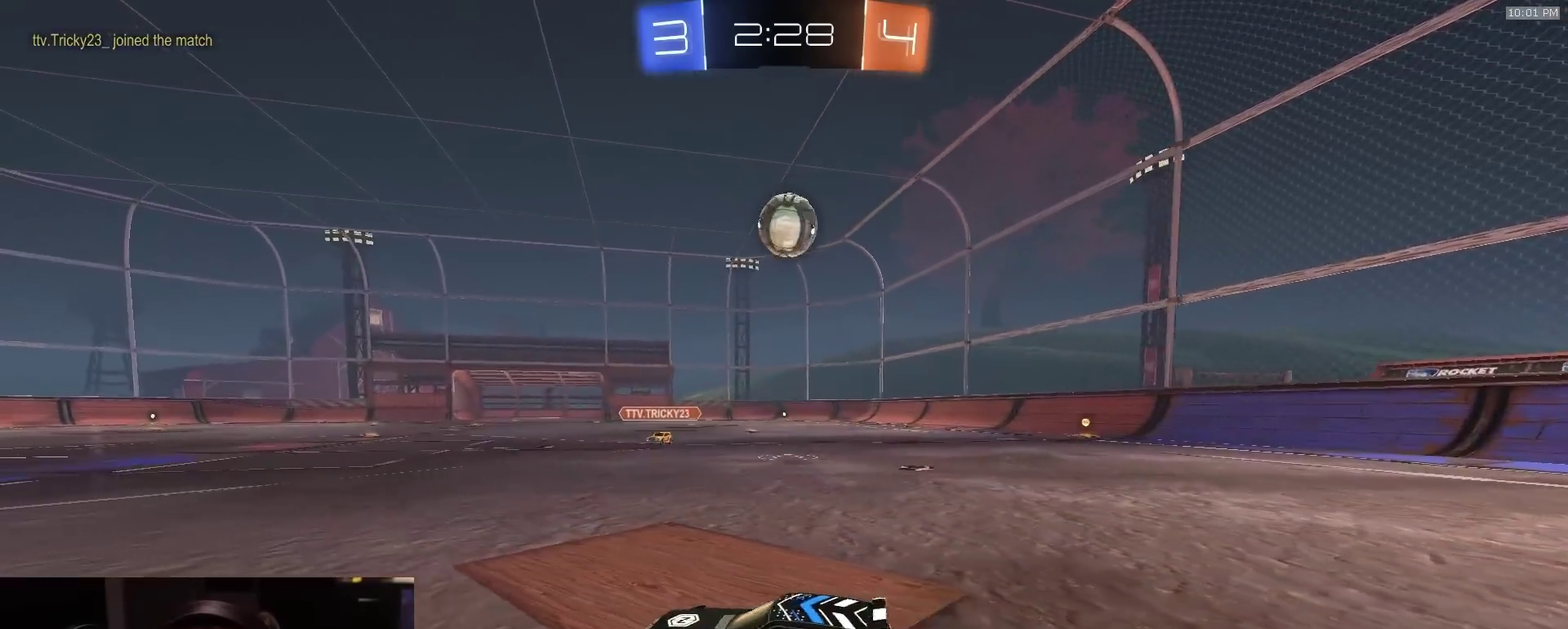
{"dt_ms": 400, "buttons": ["R2"], "left_stick": "left", "right_stick": "center", "events": []}
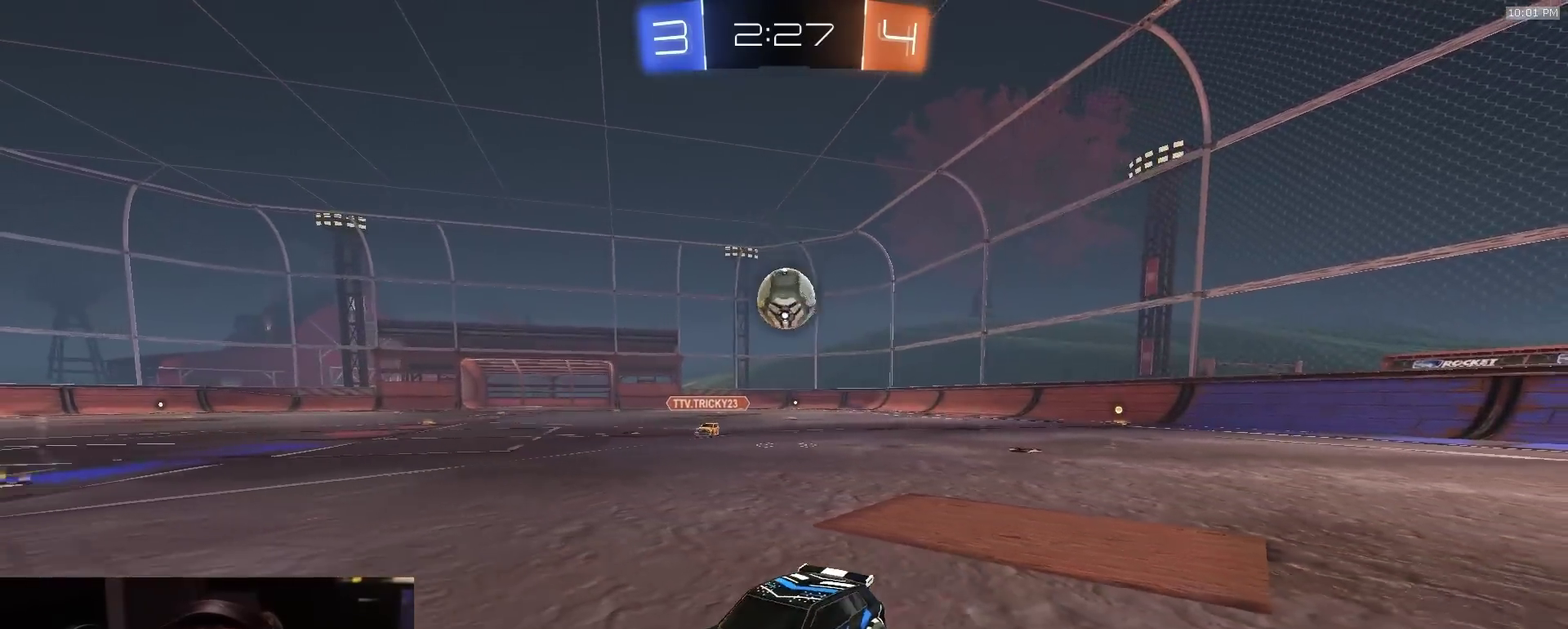
{"dt_ms": 600, "buttons": ["R2"], "left_stick": "center", "right_stick": "center", "events": [[417, "TRIANGLE", "down"], [417, "left_stick", "center"], [500, "TRIANGLE", "up"]]}
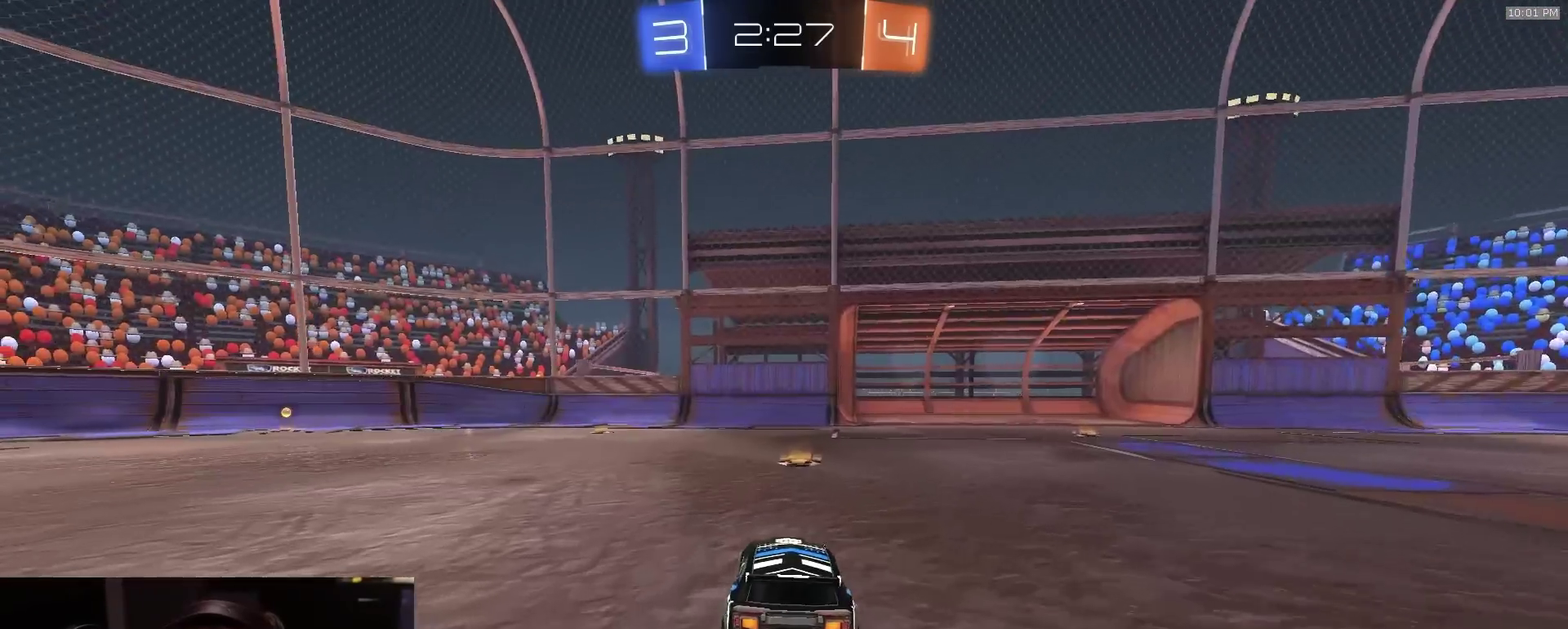
{"dt_ms": 400, "buttons": ["R2"], "left_stick": "center", "right_stick": "center", "events": [[83, "TRIANGLE", "down"], [200, "TRIANGLE", "up"], [250, "left_stick", "left"], [350, "left_stick", "center"]]}
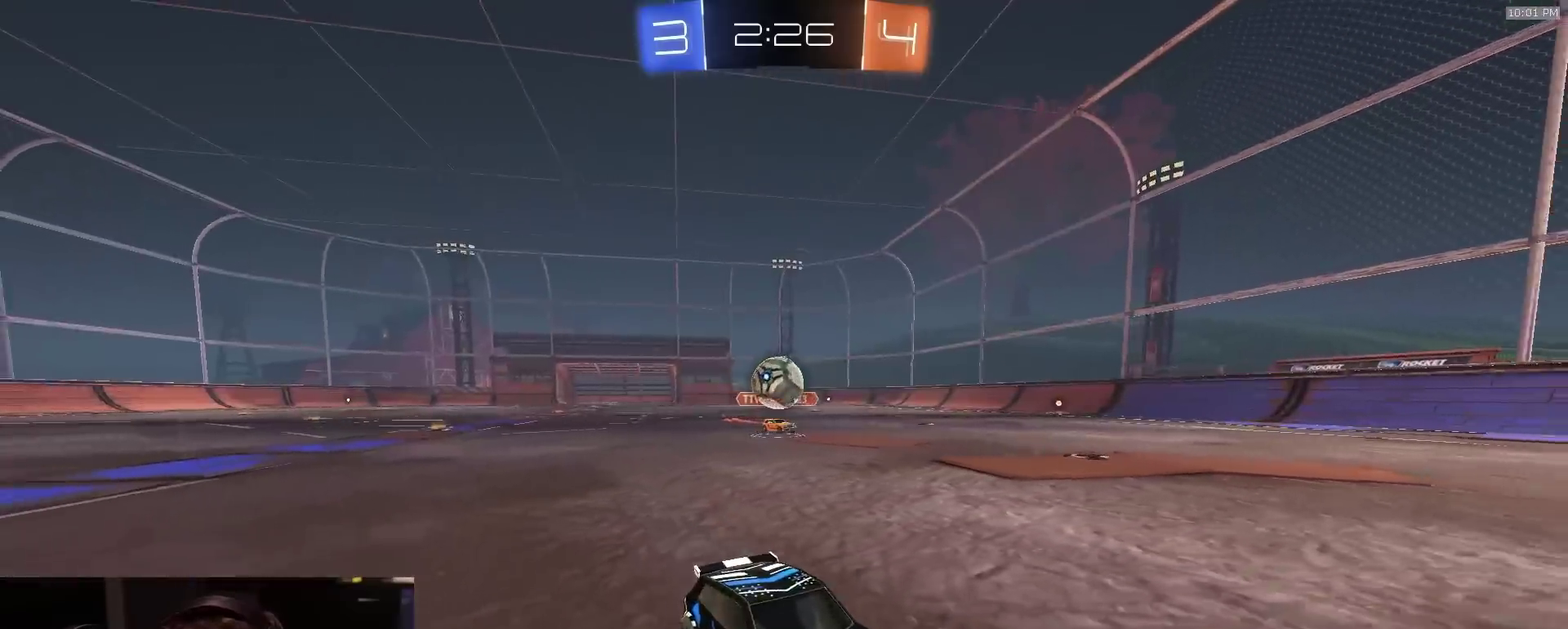
{"dt_ms": 800, "buttons": ["R2"], "left_stick": "right", "right_stick": "center", "events": [[33, "R2", "up"], [100, "R2", "down"], [183, "left_stick", "right"], [283, "left_stick", "center"], [350, "R2", "up"], [400, "left_stick", "right"], [467, "R2", "down"]]}
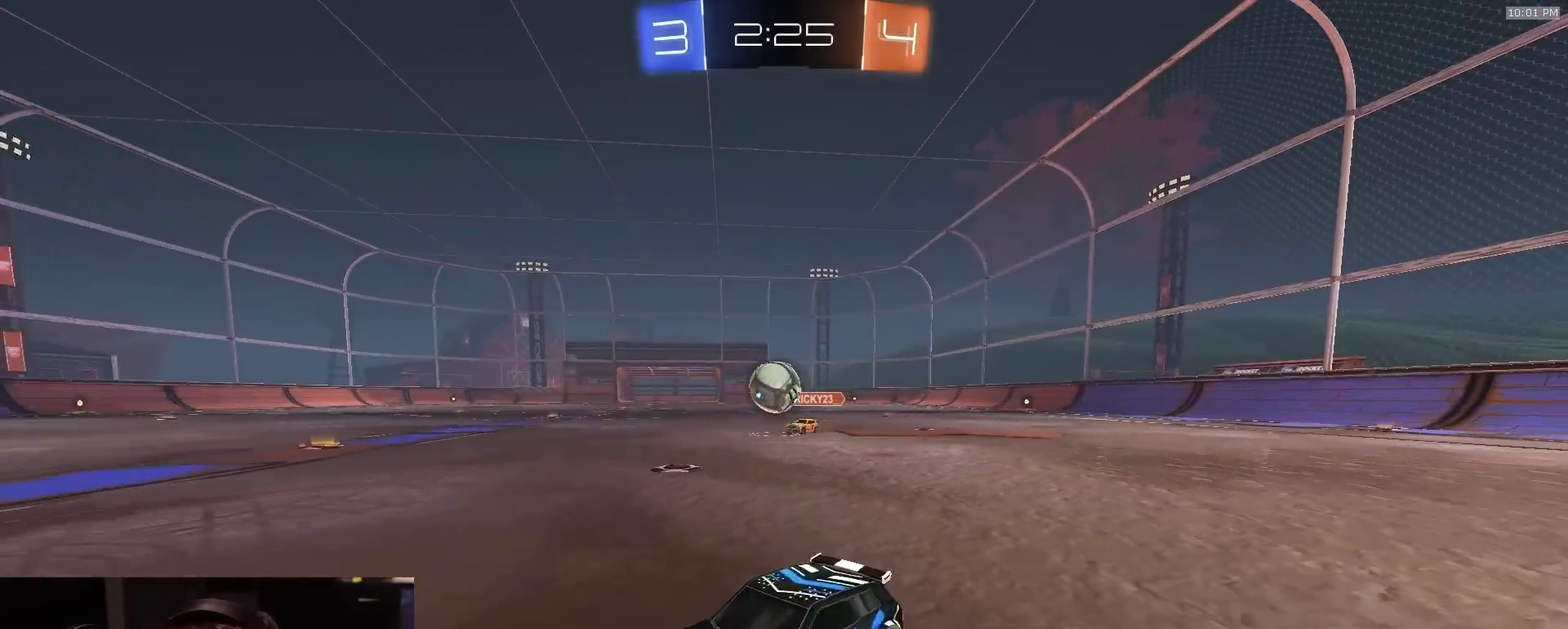
{"dt_ms": 300, "buttons": ["R2"], "left_stick": "left", "right_stick": "center", "events": [[67, "R2", "up"], [133, "R2", "down"], [300, "left_stick", "left"]]}
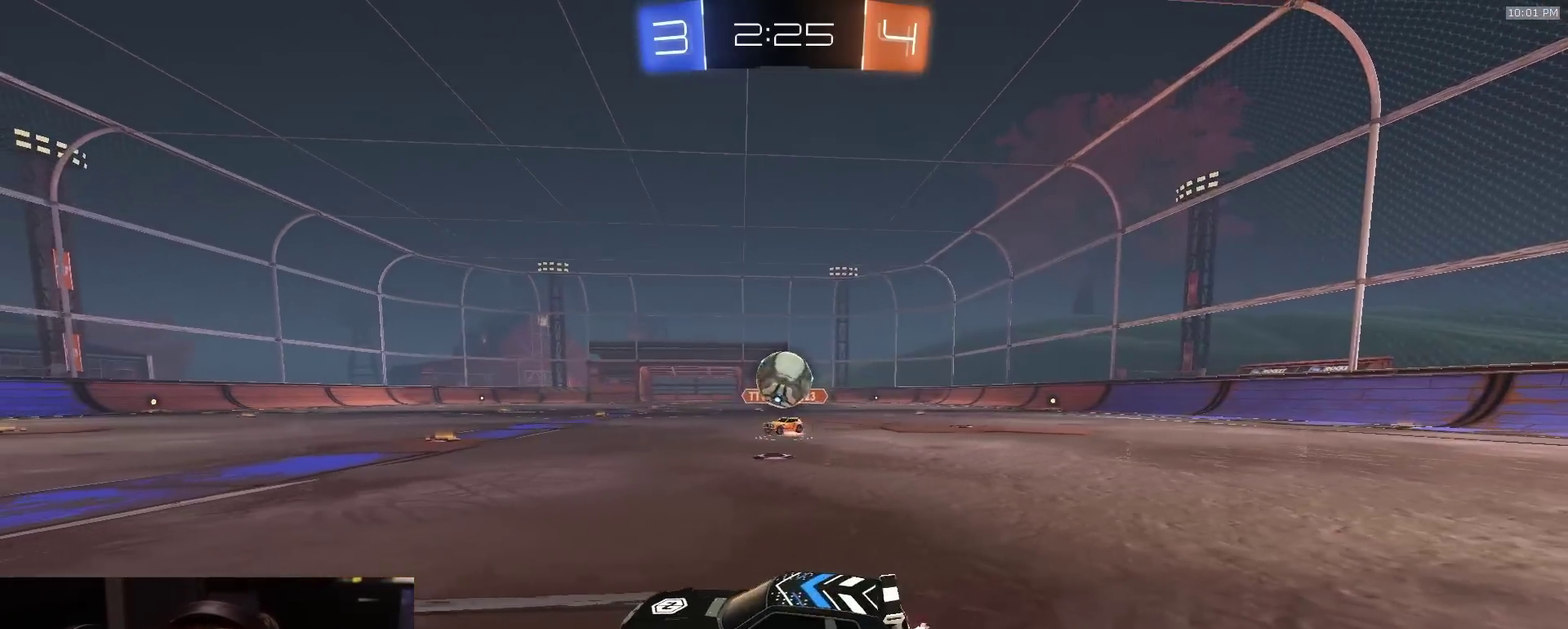
{"dt_ms": 500, "buttons": [], "left_stick": "left", "right_stick": "center", "events": [[50, "R2", "up"], [150, "R2", "down"], [450, "R2", "up"]]}
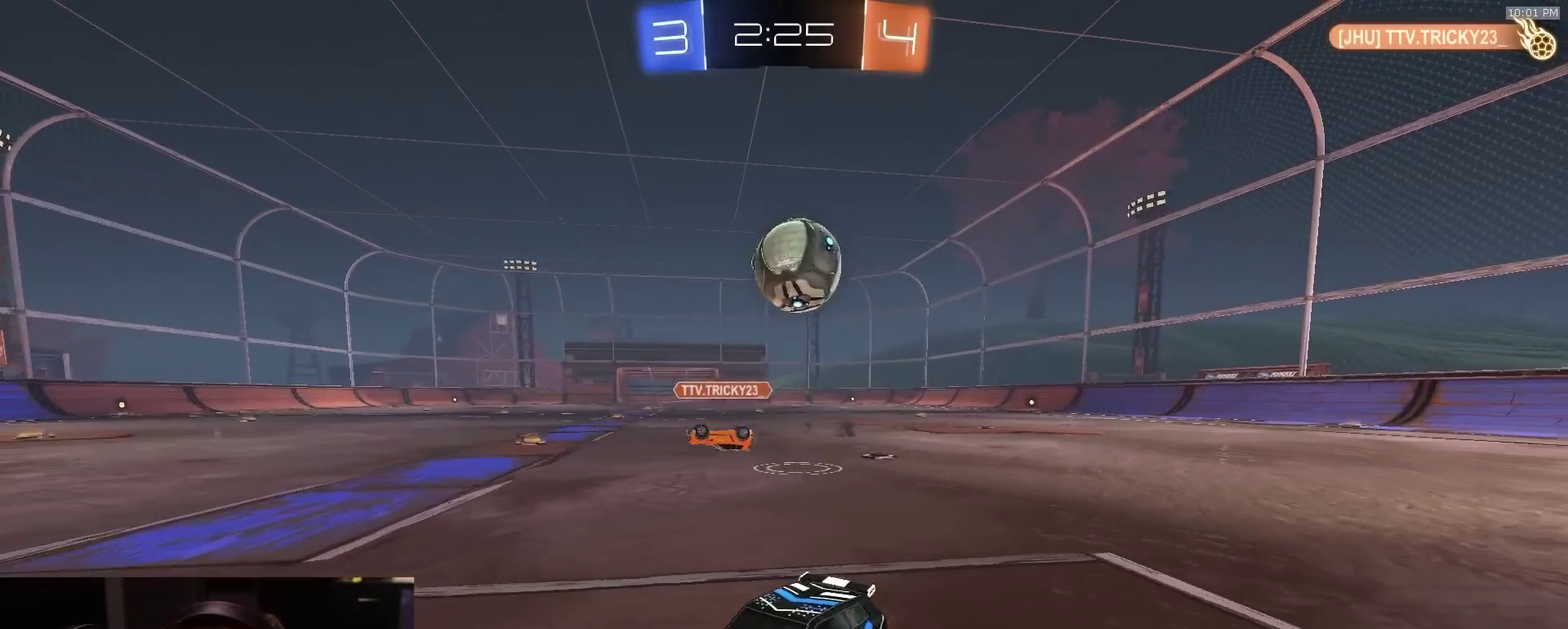
{"dt_ms": 500, "buttons": ["R2"], "left_stick": "down", "right_stick": "center", "events": [[133, "left_stick", "down"], [150, "CROSS", "down"], [383, "CROSS", "up"], [433, "R2", "down"]]}
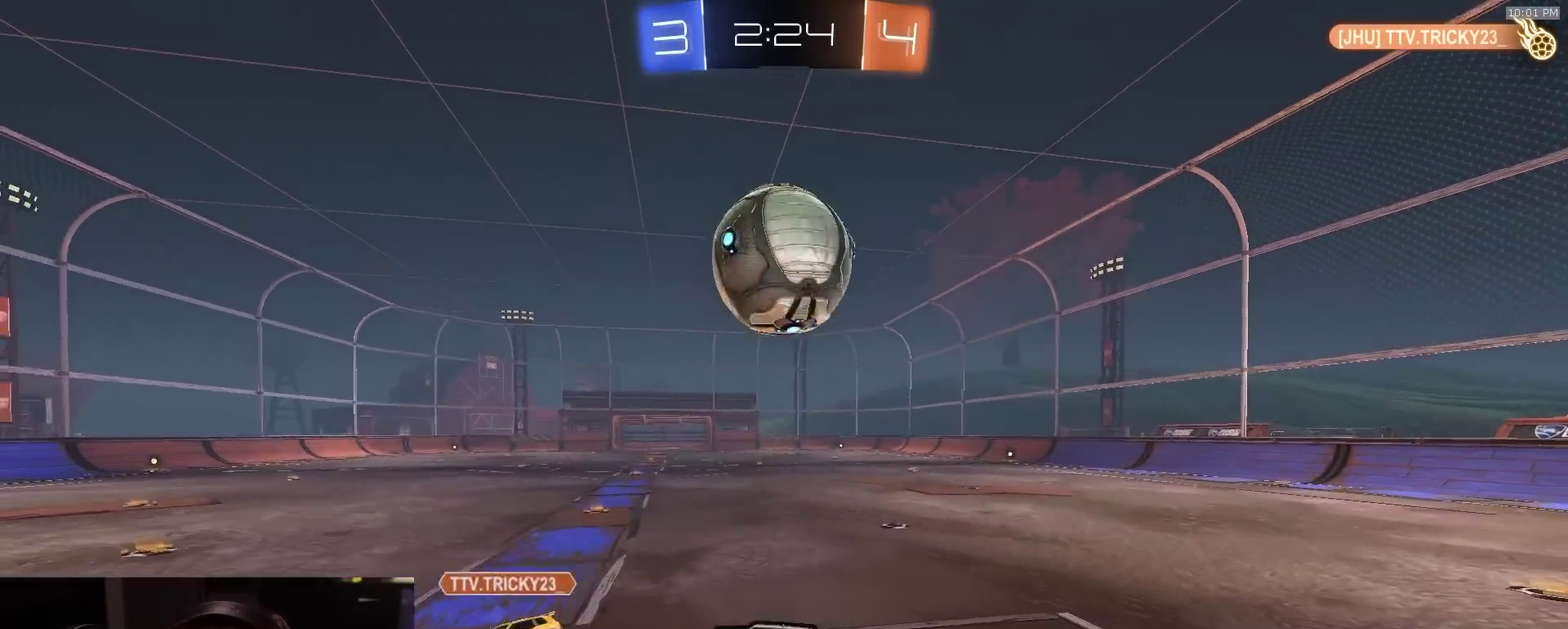
{"dt_ms": 400, "buttons": ["CROSS", "R2"], "left_stick": "up", "right_stick": "center", "events": [[83, "left_stick", "down-right"], [233, "left_stick", "center"], [333, "left_stick", "up"], [367, "CROSS", "down"]]}
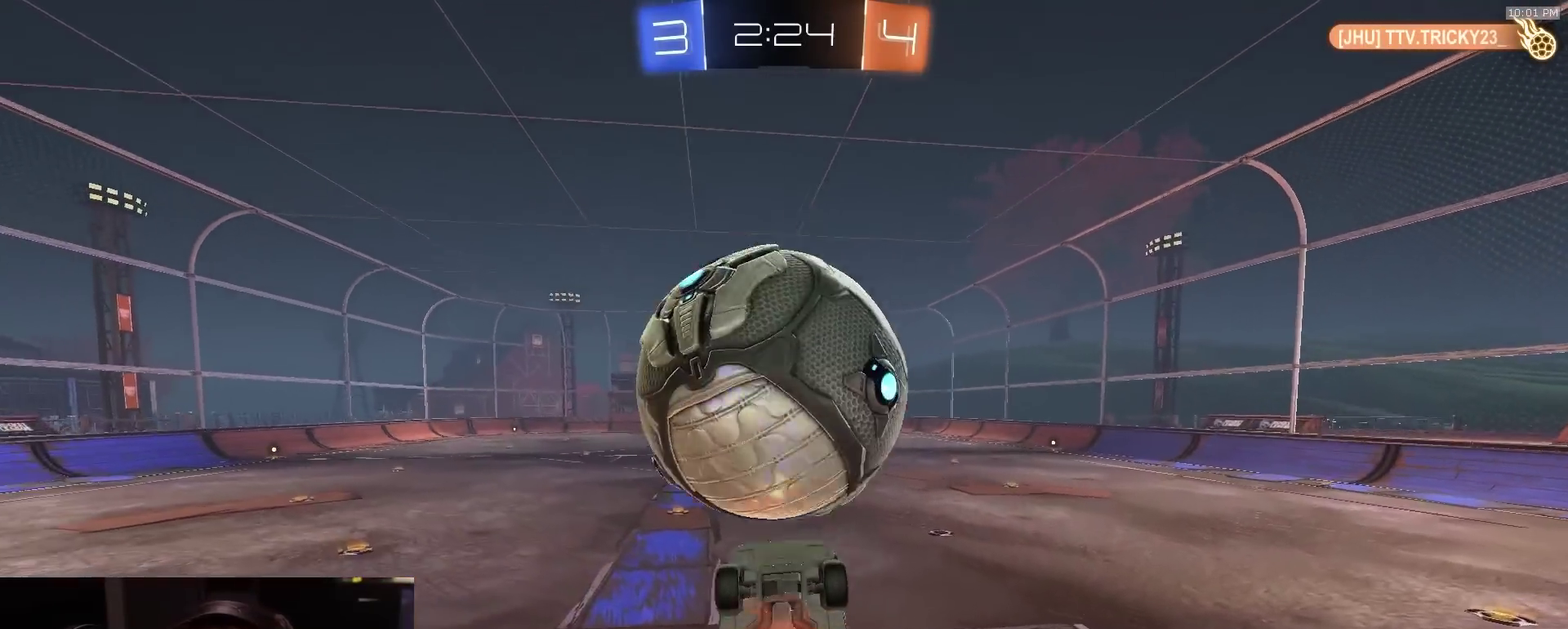
{"dt_ms": 800, "buttons": ["SQUARE", "TRIANGLE", "R2"], "left_stick": "up-left", "right_stick": "center", "events": [[67, "CROSS", "up"], [83, "left_stick", "center"], [233, "R2", "up"], [400, "SQUARE", "down"], [433, "R2", "down"], [633, "TRIANGLE", "down"], [683, "left_stick", "up-left"]]}
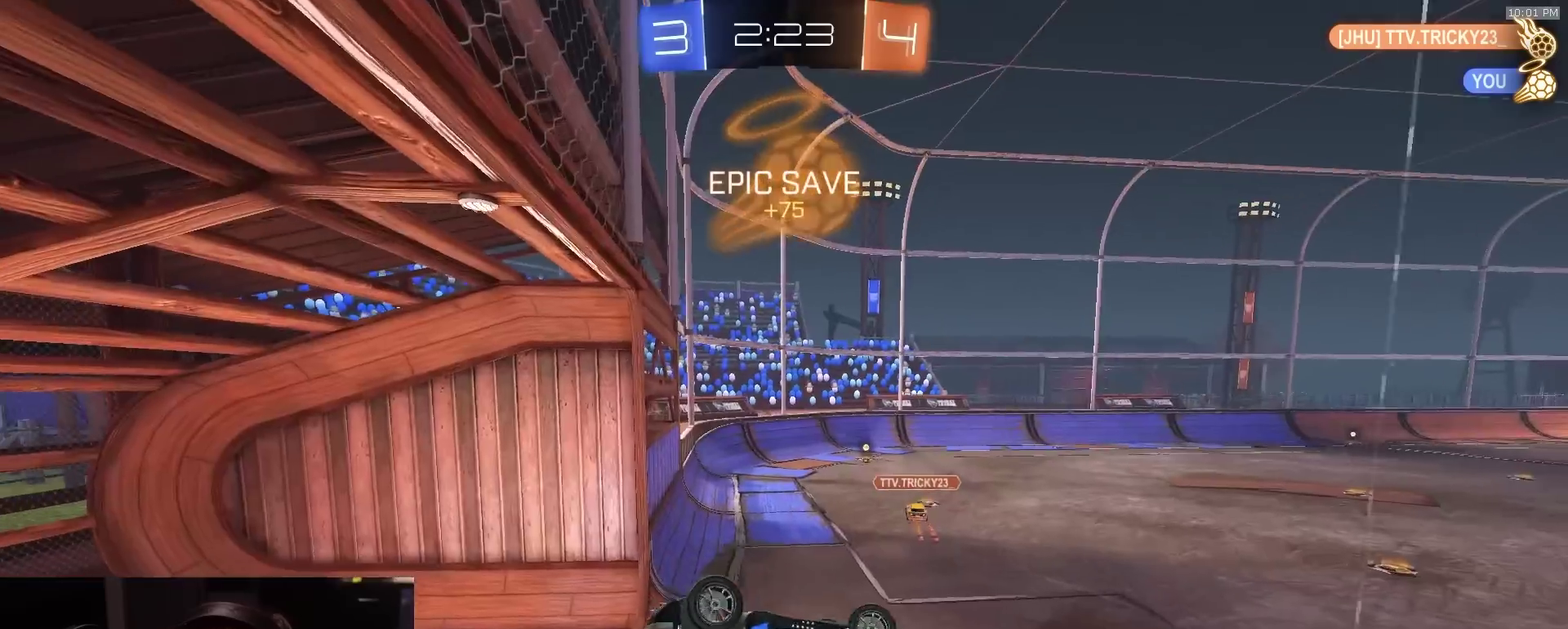
{"dt_ms": 300, "buttons": ["R2"], "left_stick": "left", "right_stick": "center", "events": [[17, "left_stick", "left"], [67, "TRIANGLE", "up"], [167, "TRIANGLE", "down"], [233, "SQUARE", "up"], [283, "TRIANGLE", "up"]]}
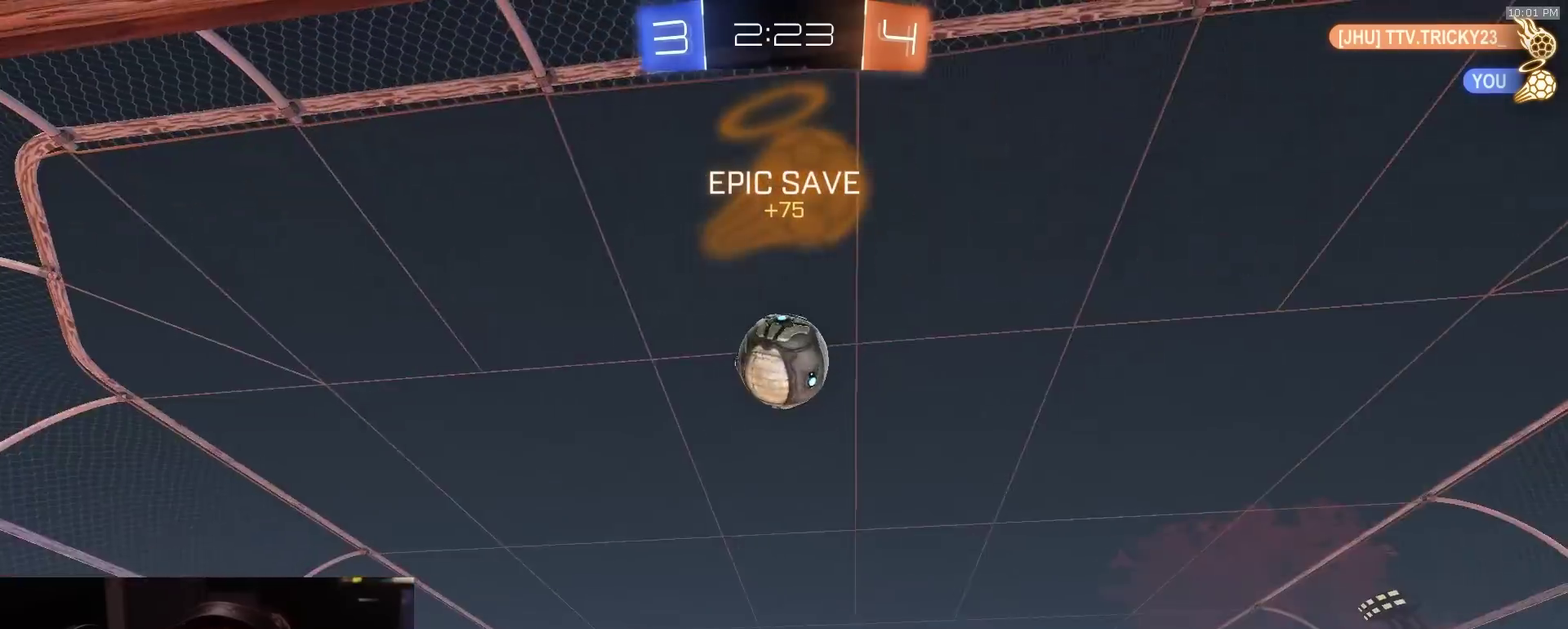
{"dt_ms": 600, "buttons": ["R2"], "left_stick": "right", "right_stick": "center", "events": [[17, "left_stick", "center"], [117, "right_stick", "up"], [367, "right_stick", "center"], [567, "left_stick", "right"]]}
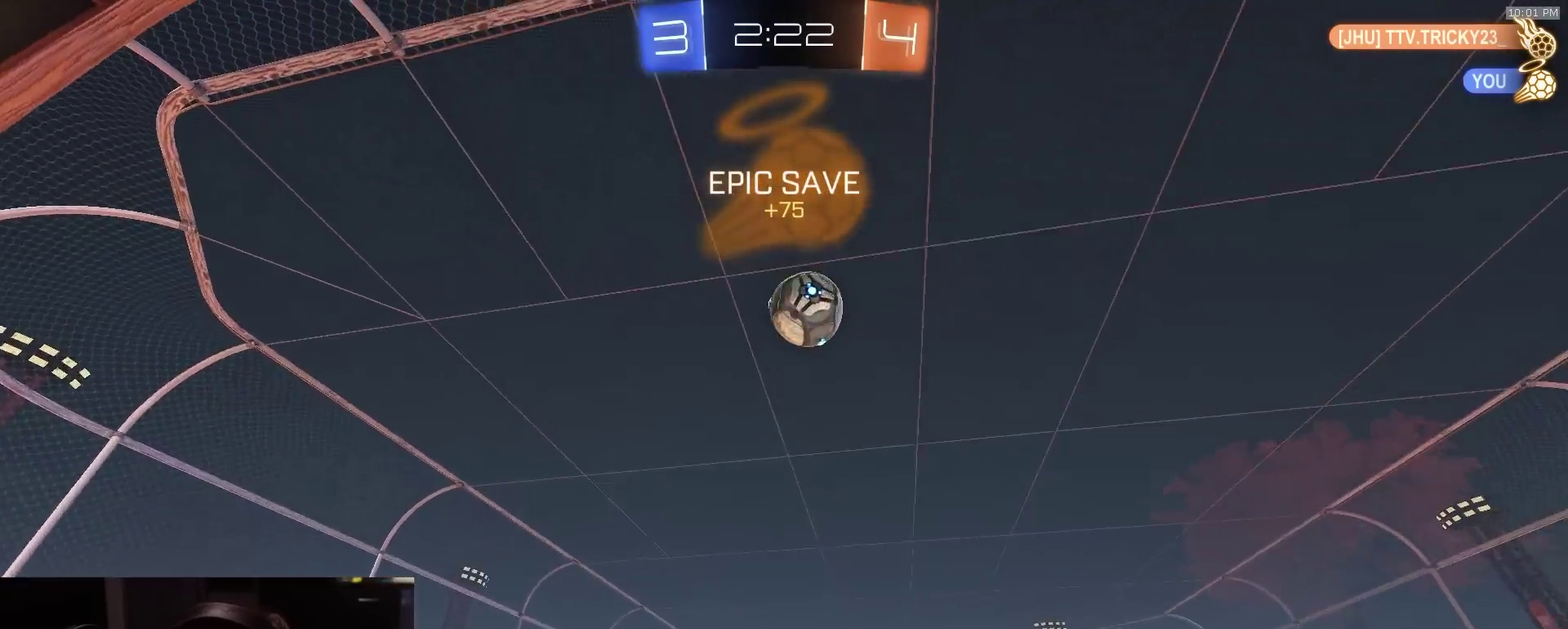
{"dt_ms": 400, "buttons": ["CROSS", "R2"], "left_stick": "down", "right_stick": "center", "events": [[100, "left_stick", "center"], [250, "left_stick", "right"], [300, "CROSS", "down"], [333, "left_stick", "down"]]}
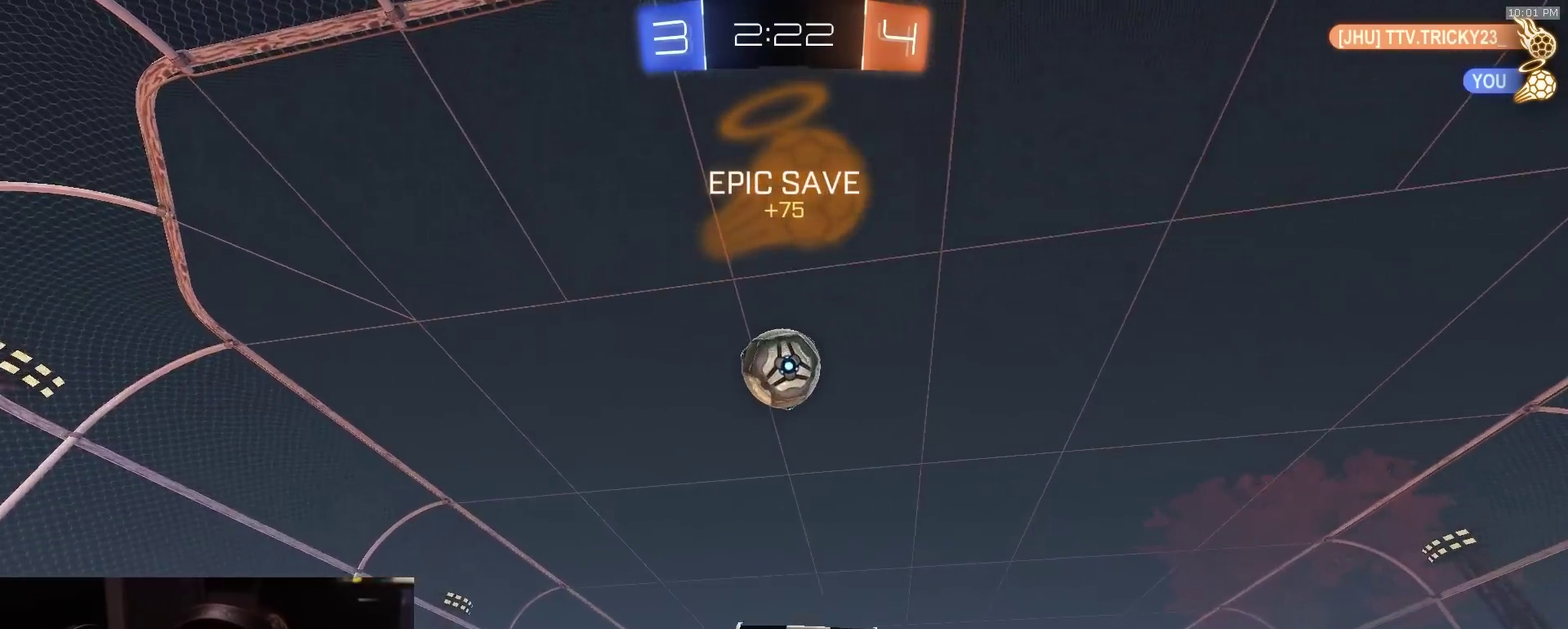
{"dt_ms": 400, "buttons": ["R2"], "left_stick": "up-left", "right_stick": "center", "events": [[133, "left_stick", "center"], [267, "CROSS", "up"], [317, "left_stick", "up"], [383, "left_stick", "up-left"]]}
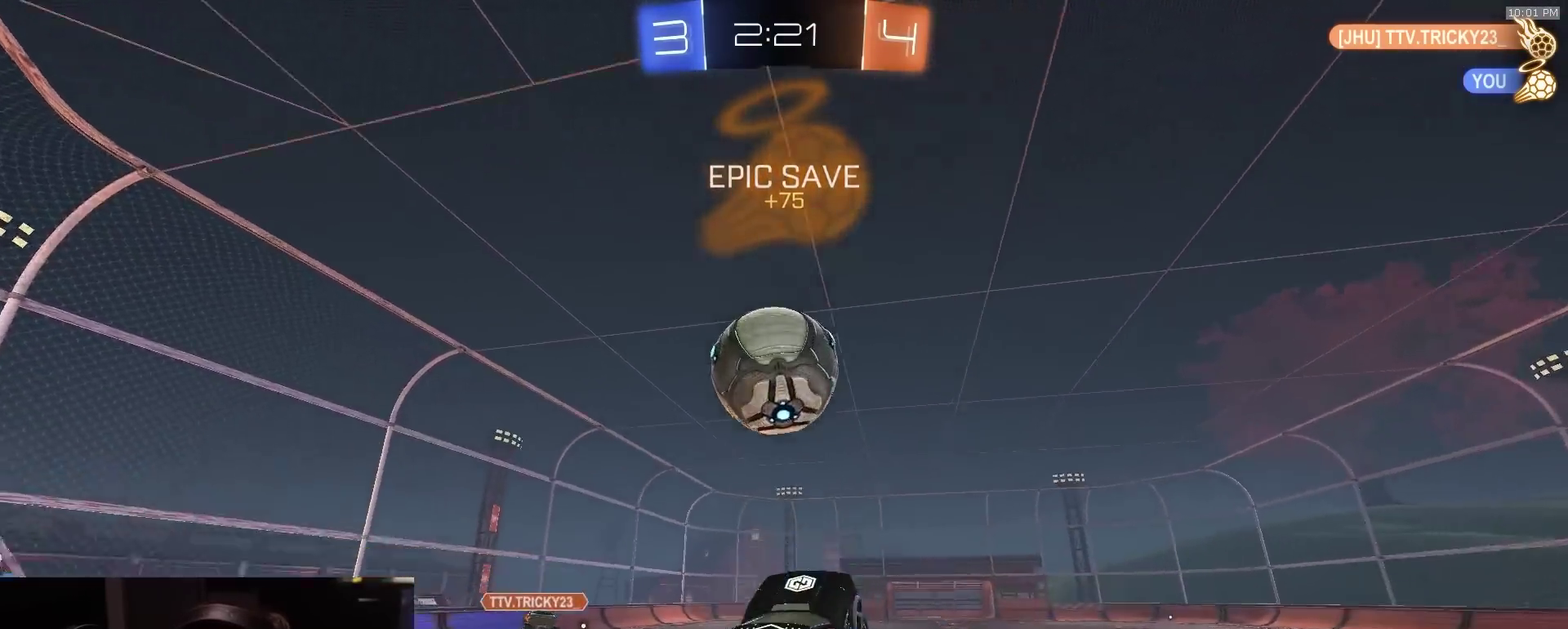
{"dt_ms": 600, "buttons": ["R2"], "left_stick": "center", "right_stick": "center", "events": [[33, "R2", "up"], [217, "R2", "down"], [500, "left_stick", "center"]]}
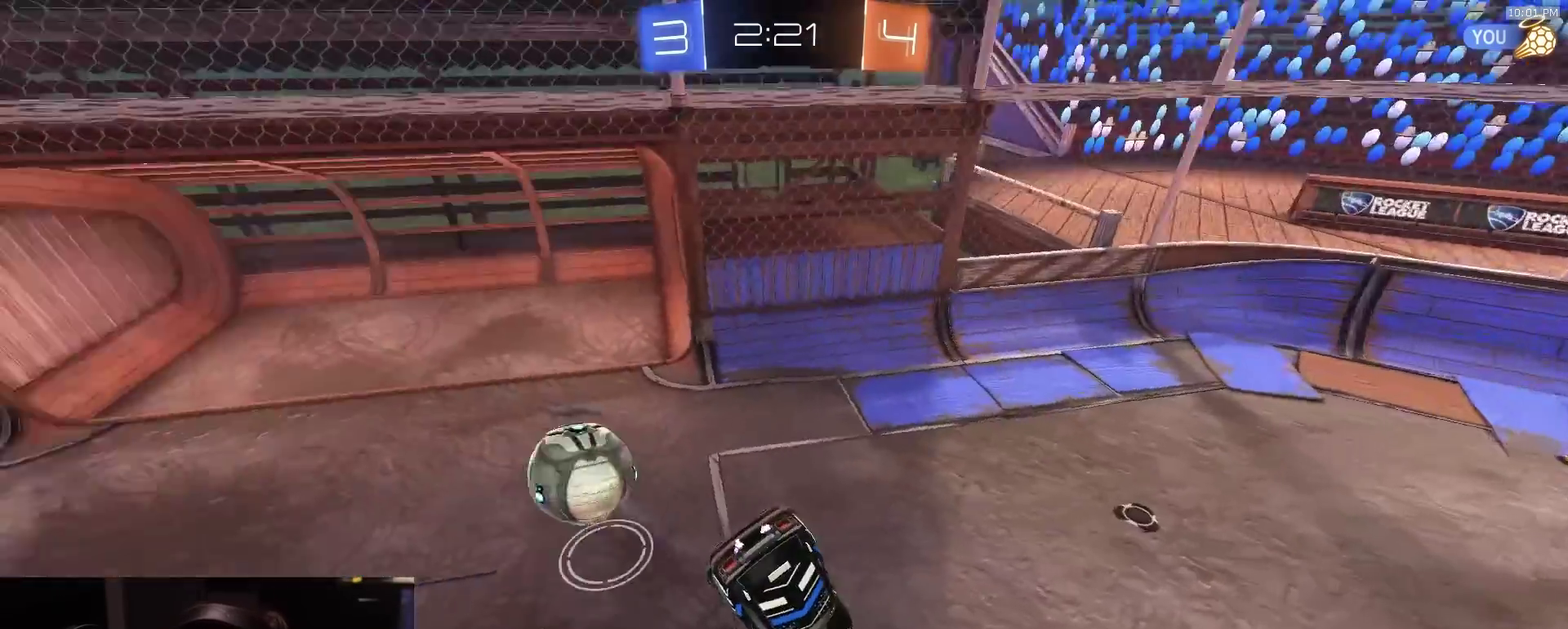
{"dt_ms": 300, "buttons": ["R2"], "left_stick": "down", "right_stick": "center", "events": [[100, "left_stick", "down"]]}
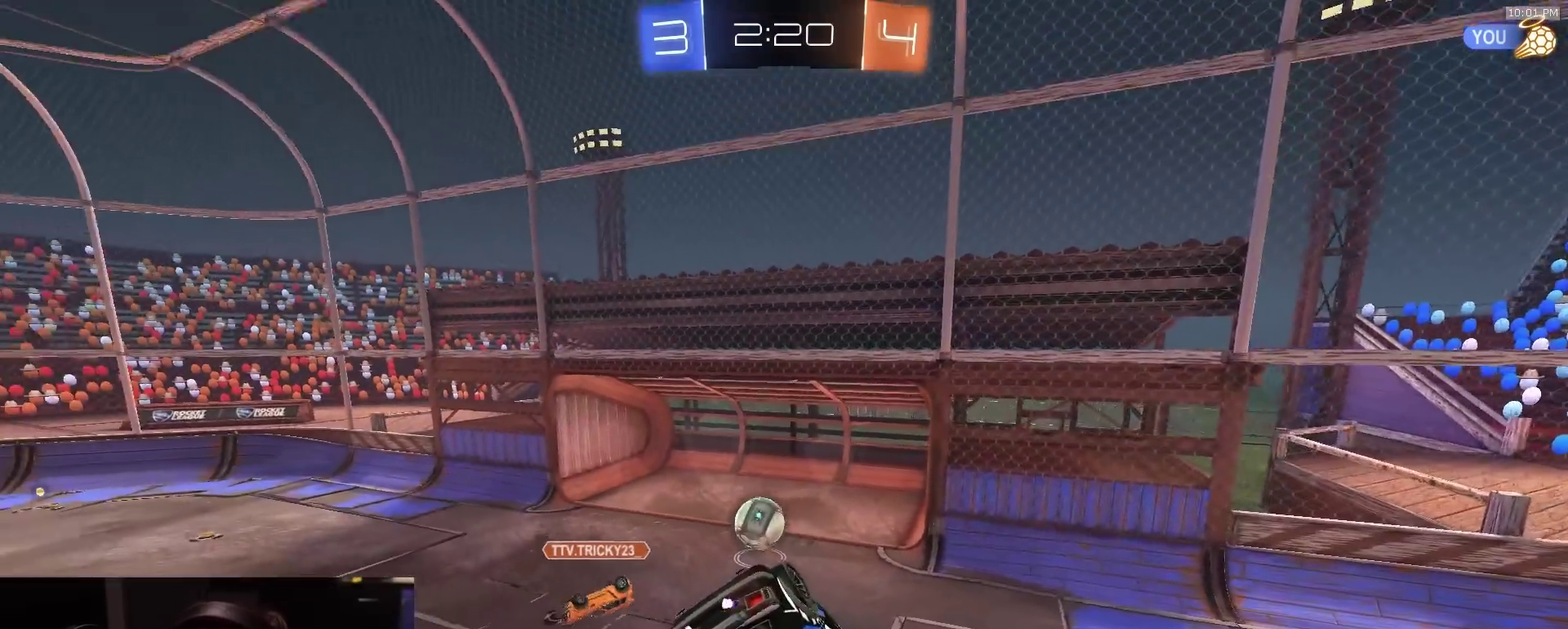
{"dt_ms": 700, "buttons": ["R2"], "left_stick": "center", "right_stick": "center", "events": [[83, "left_stick", "down-right"], [133, "TRIANGLE", "down"], [133, "left_stick", "center"], [233, "SQUARE", "down"], [233, "left_stick", "down-right"], [250, "TRIANGLE", "up"], [400, "left_stick", "center"], [433, "SQUARE", "up"]]}
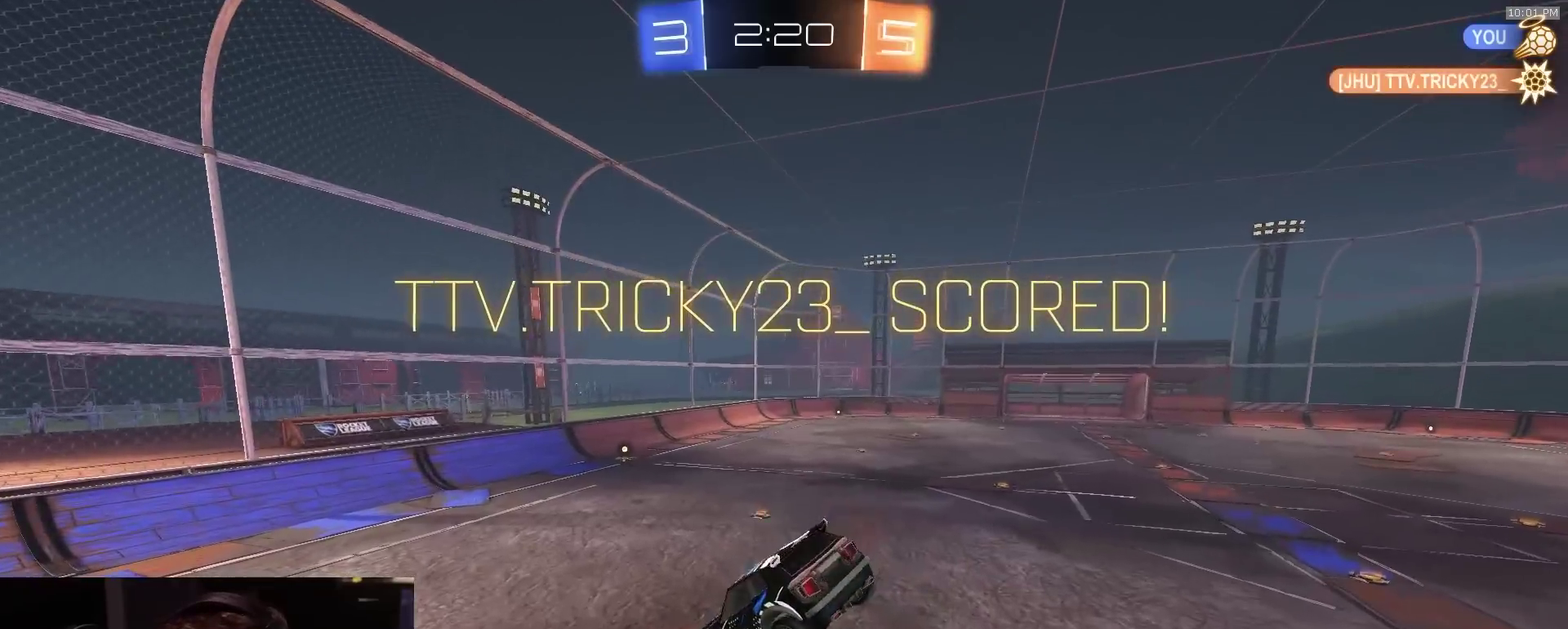
{"dt_ms": 300, "buttons": ["R2"], "left_stick": "center", "right_stick": "center", "events": []}
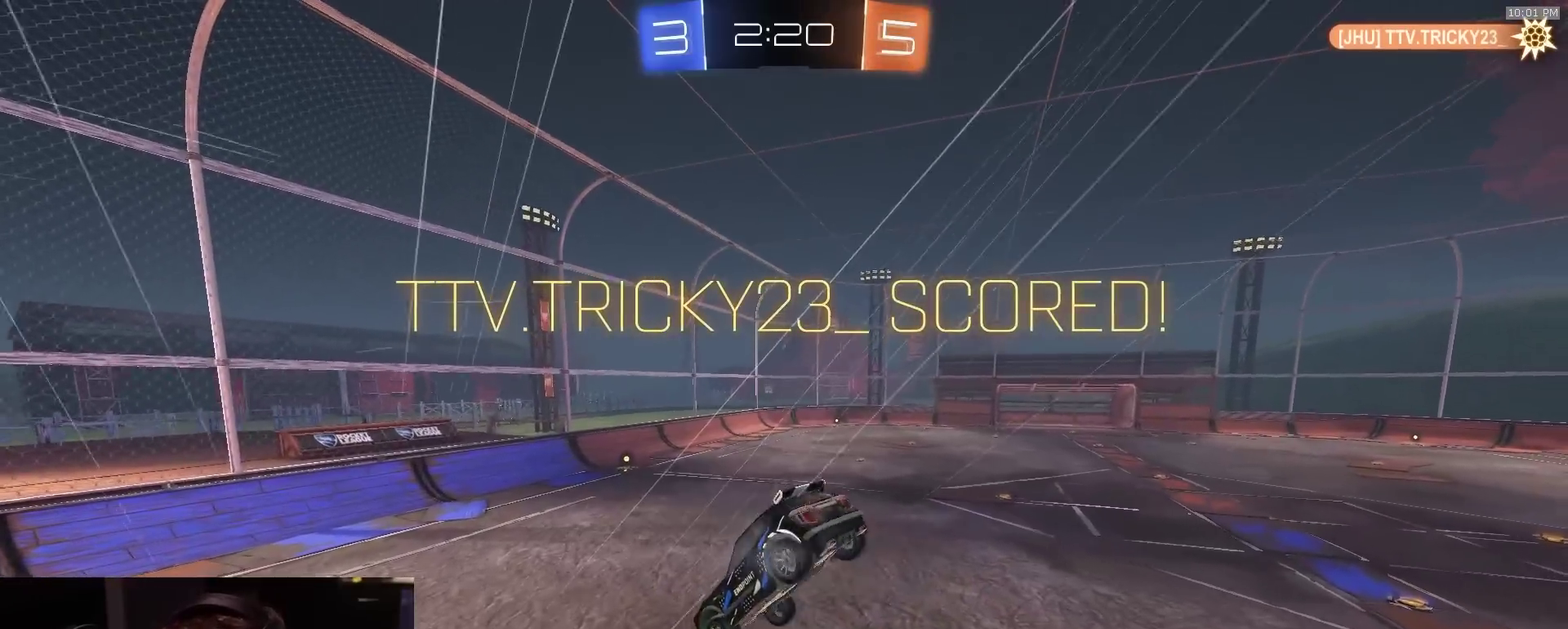
{"dt_ms": 900, "buttons": ["CIRCLE"], "left_stick": "up-right", "right_stick": "center", "events": [[167, "left_stick", "down-right"], [200, "CIRCLE", "down"], [450, "R2", "up"], [500, "left_stick", "left"], [550, "left_stick", "up-left"], [733, "left_stick", "up"], [817, "left_stick", "up-right"]]}
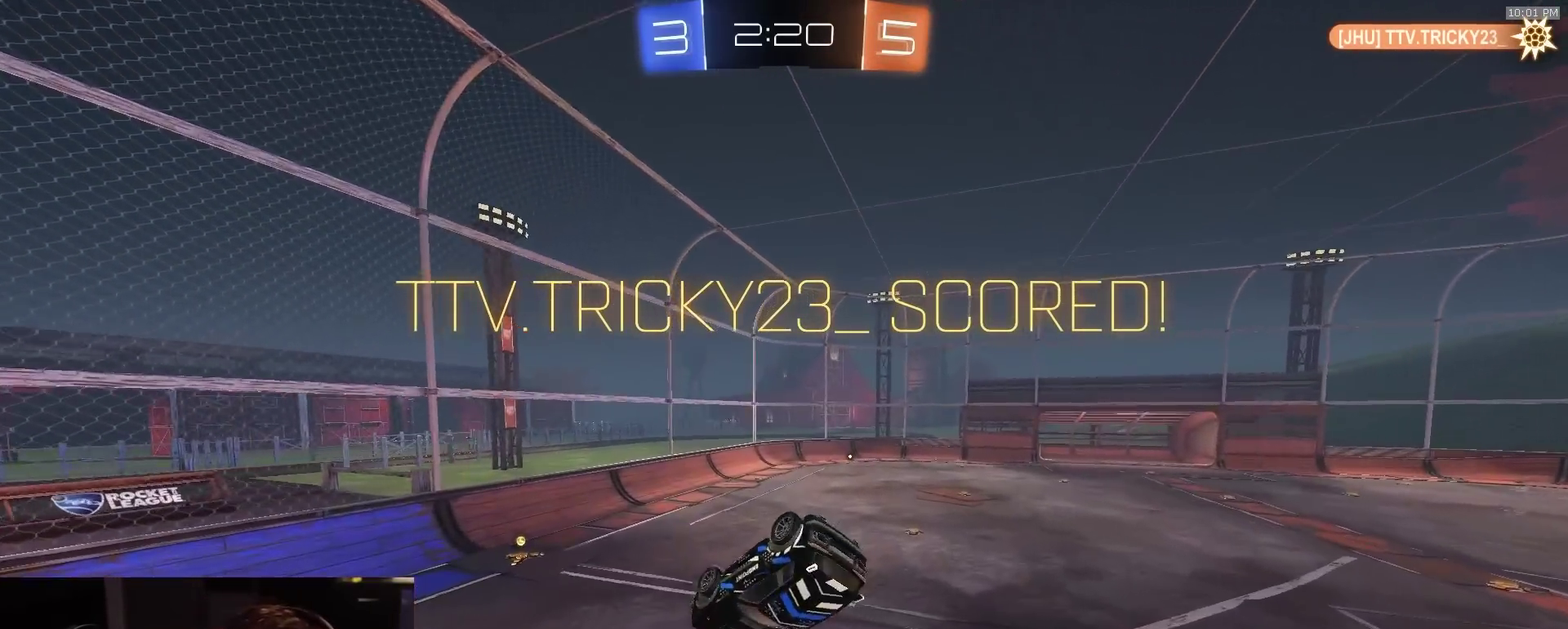
{"dt_ms": 300, "buttons": ["CIRCLE", "R2"], "left_stick": "down-right", "right_stick": "center", "events": [[67, "R2", "down"], [133, "left_stick", "right"], [217, "left_stick", "down-right"]]}
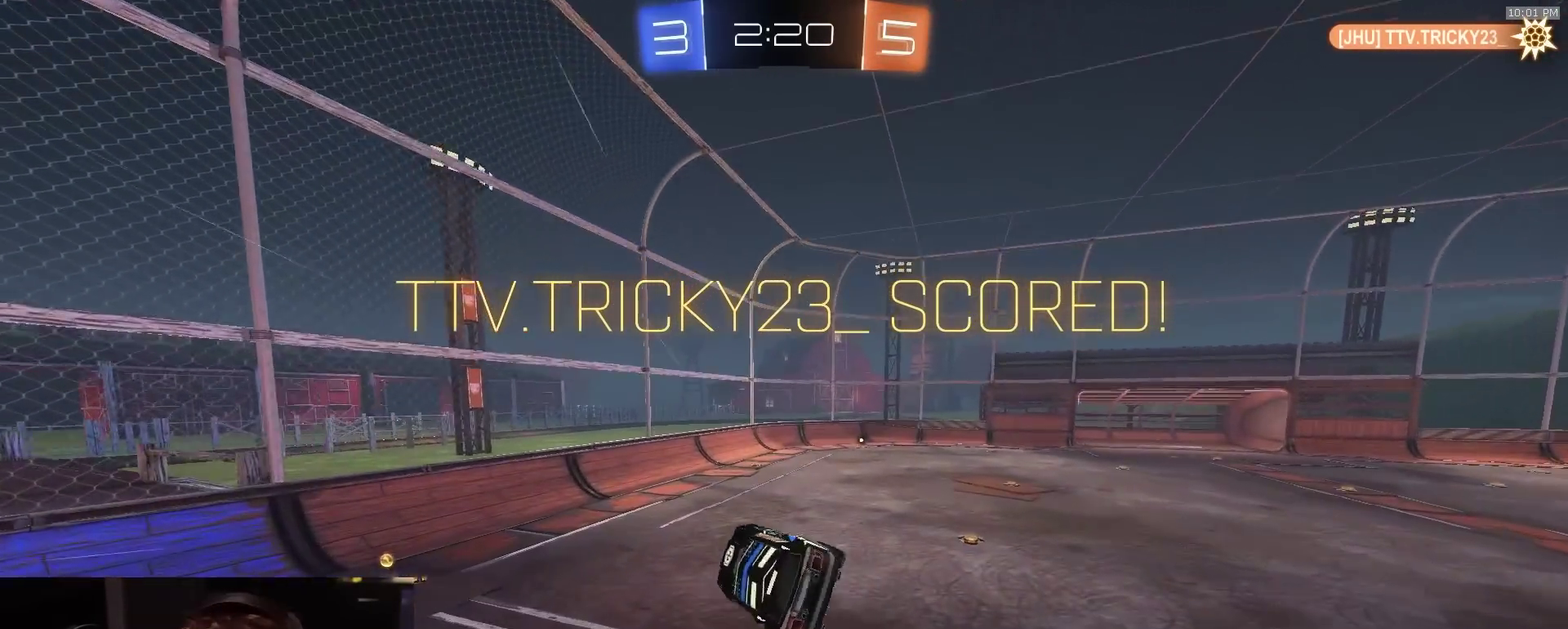
{"dt_ms": 500, "buttons": ["R2"], "left_stick": "center", "right_stick": "center", "events": [[33, "left_stick", "center"], [83, "CIRCLE", "up"]]}
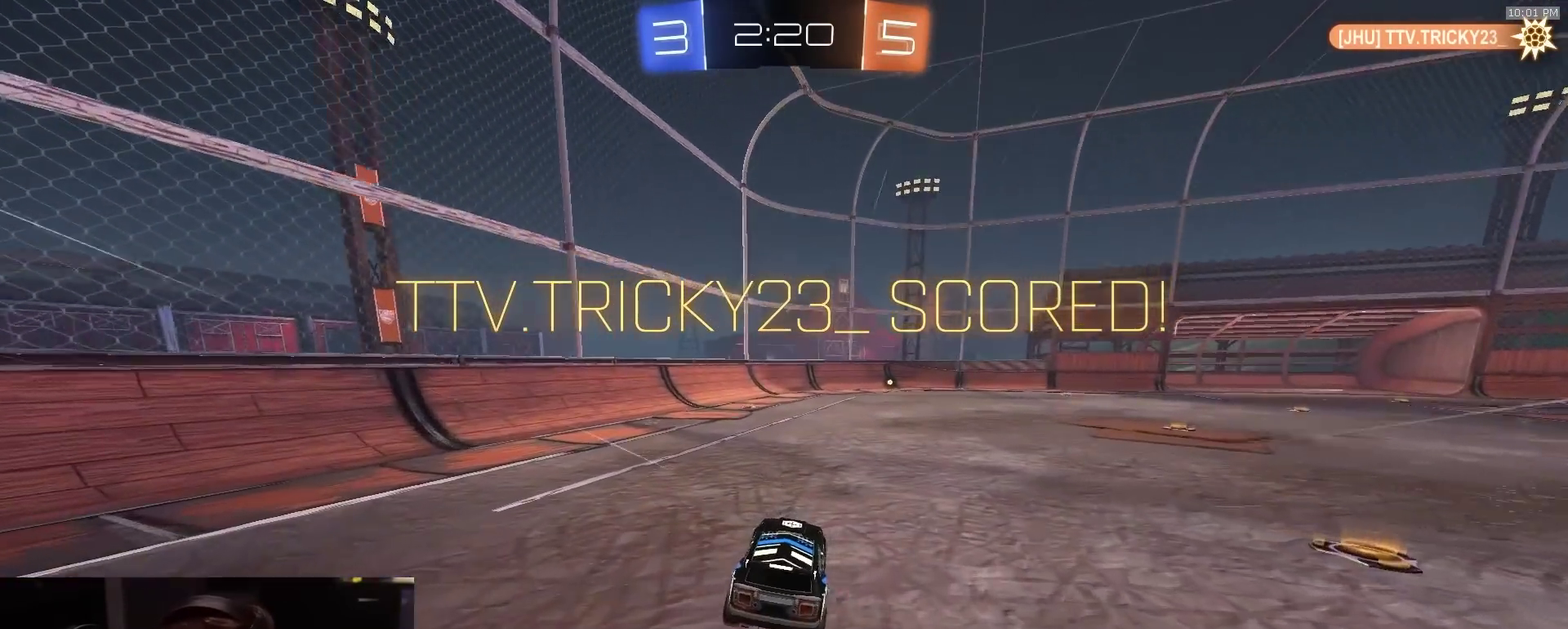
{"dt_ms": 500, "buttons": ["CIRCLE", "R2"], "left_stick": "down-right", "right_stick": "center", "events": [[117, "left_stick", "left"], [200, "left_stick", "up-right"], [250, "CROSS", "down"], [317, "CIRCLE", "down"], [317, "left_stick", "down"], [333, "CROSS", "up"], [483, "left_stick", "down-right"]]}